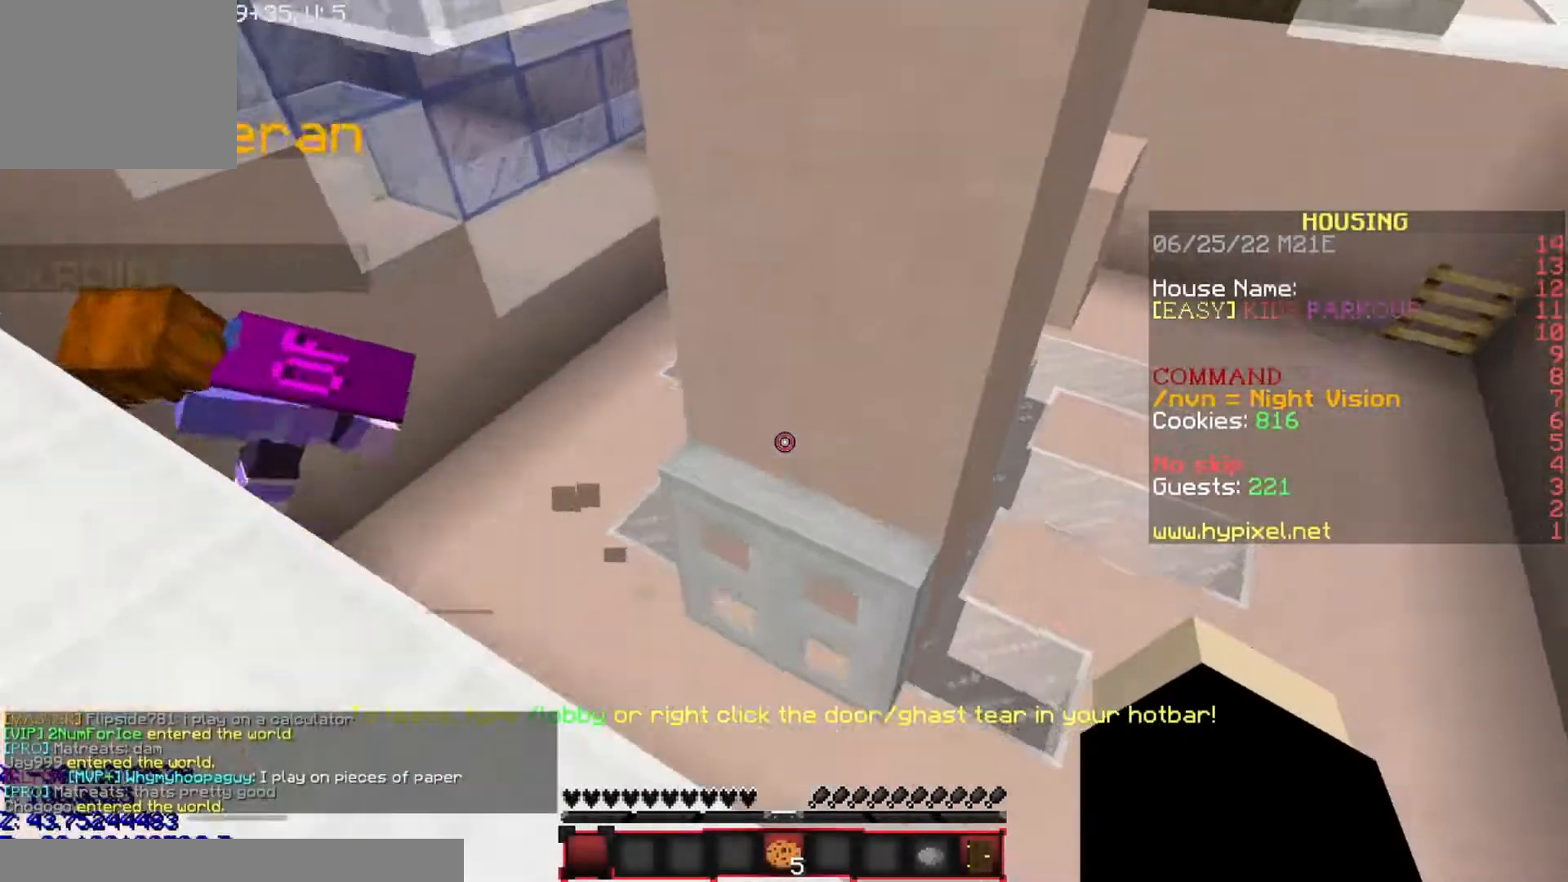
Gameplay with keyboard; each line is a JSON object with the keys held at the frame after it. "events" lists presses ("down") and releases ("up") of "a", "d", "s" and "w" between this image and that frame as [ms after this image, input, new state], when the widget could be followed in between. No other keys are recorded. Mouse input is not recorded.
{"keys": ["d"], "events": [[200, "d", "down"], [400, "w", "up"]]}
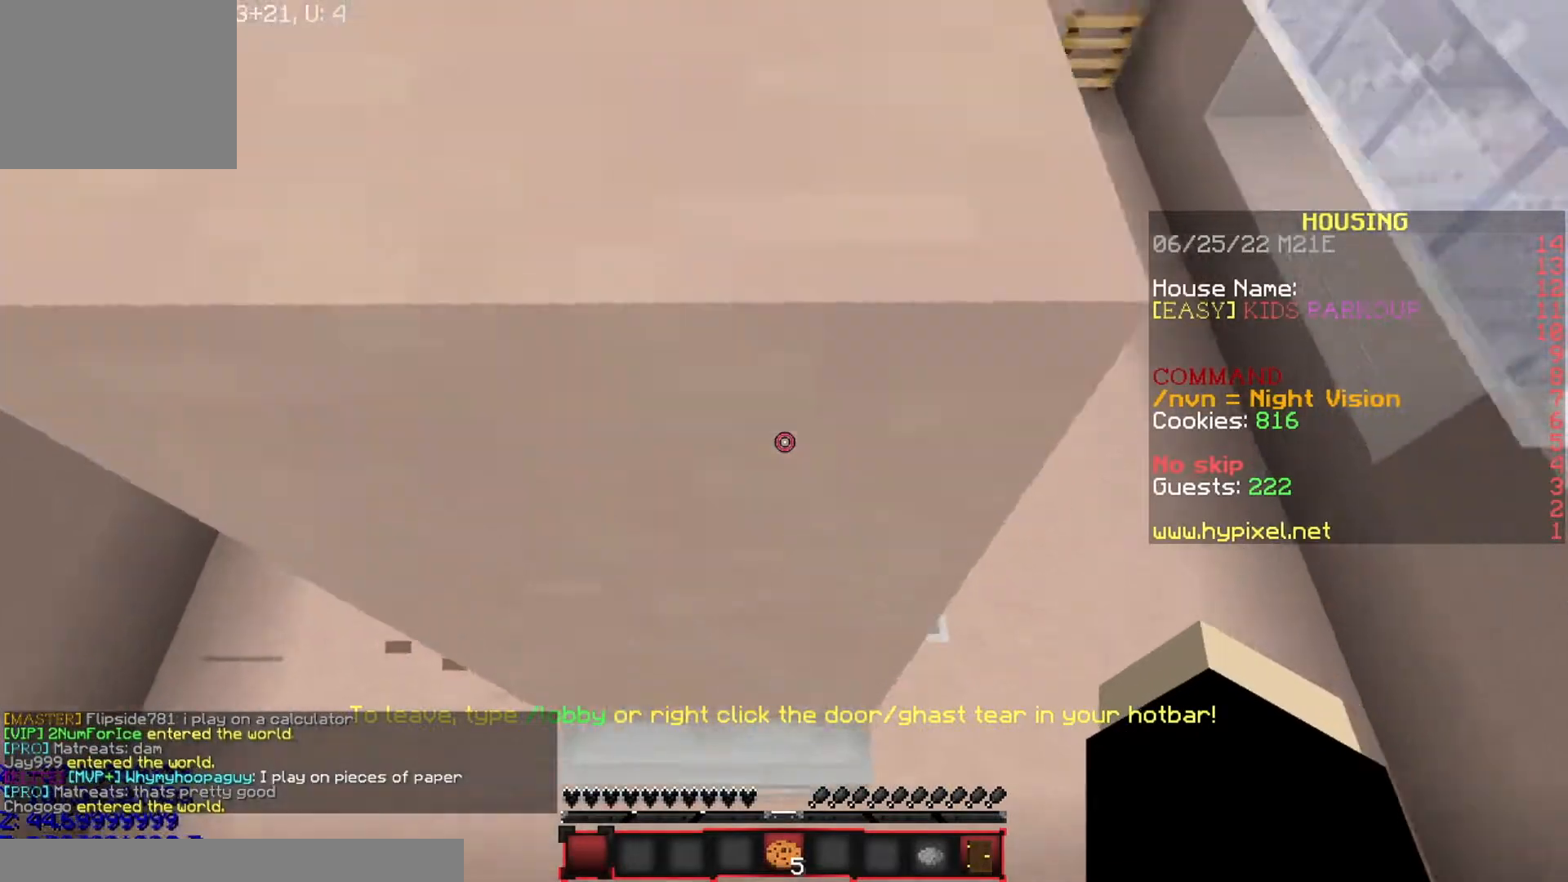
{"keys": ["d", "s"], "events": [[500, "s", "down"]]}
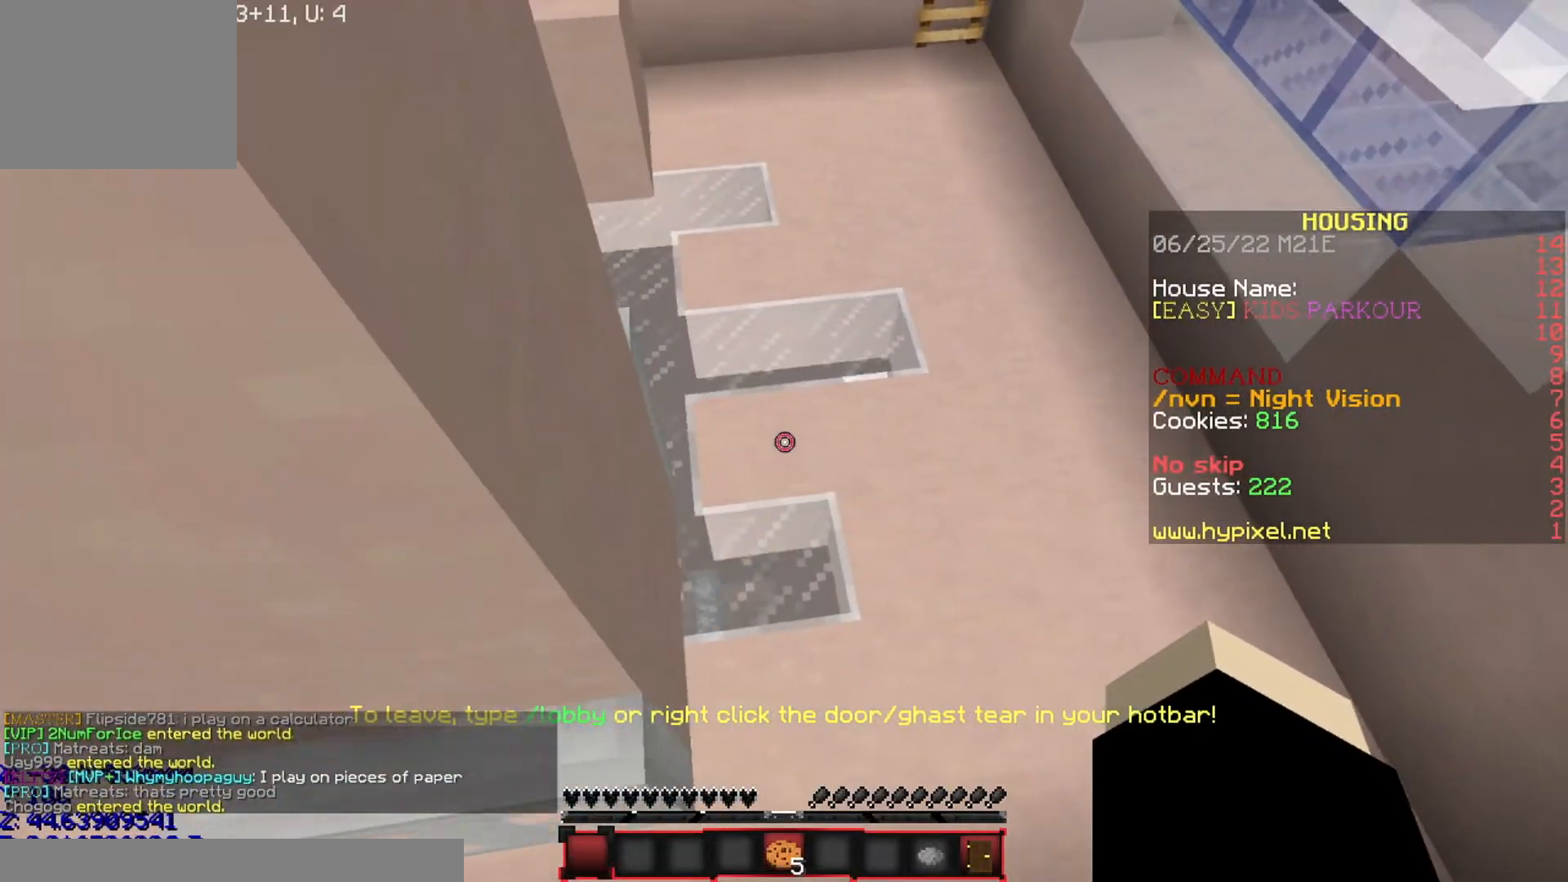
{"keys": [], "events": [[33, "d", "up"], [67, "s", "up"]]}
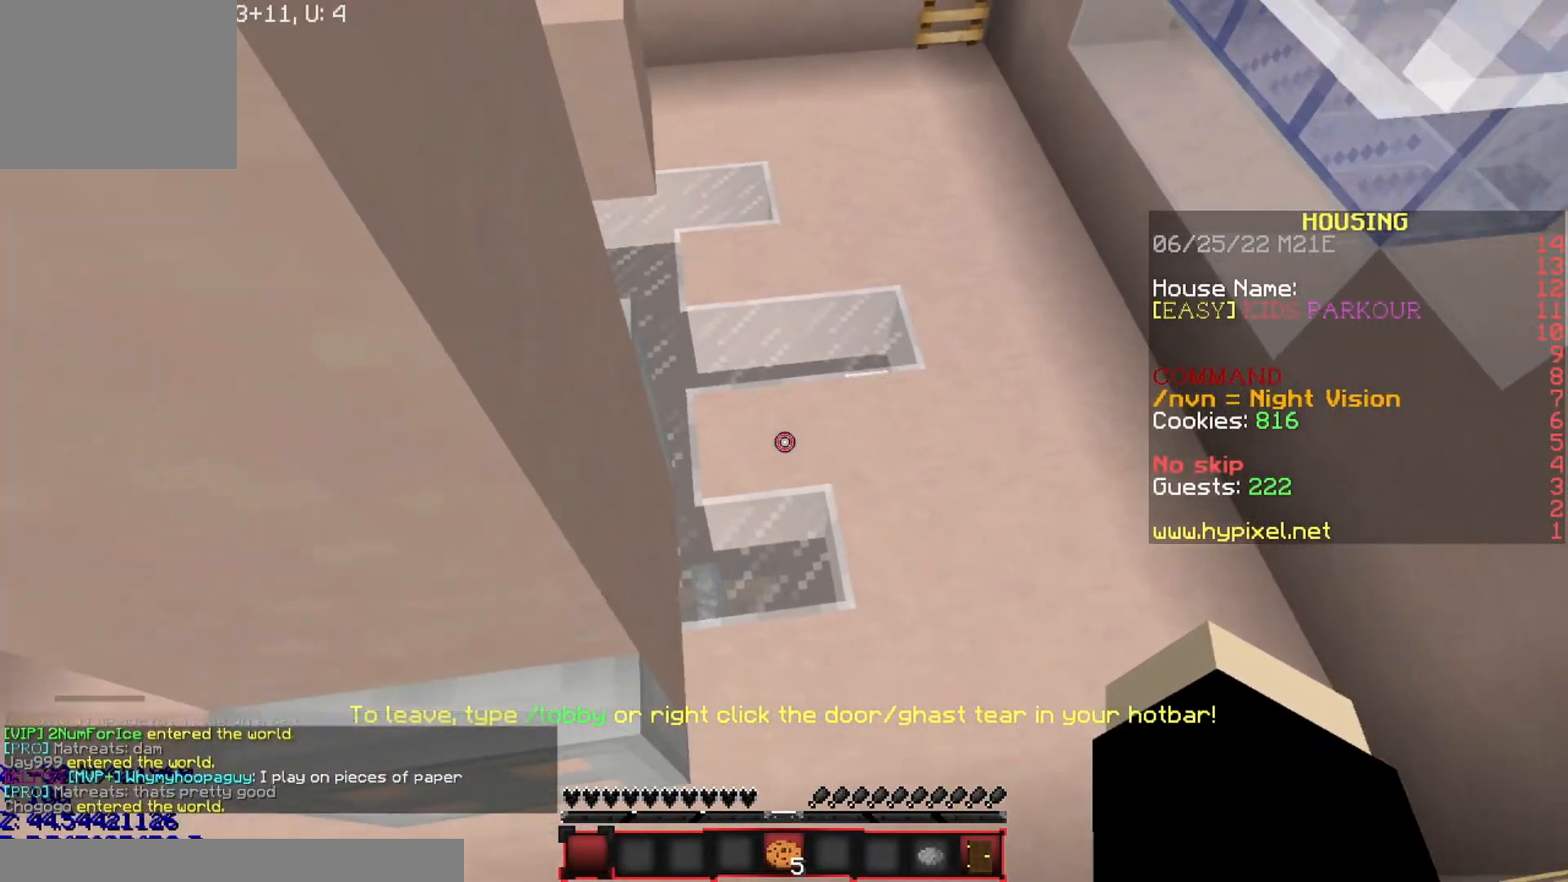
{"keys": ["a", "w"], "events": [[33, "w", "down"], [200, "a", "down"]]}
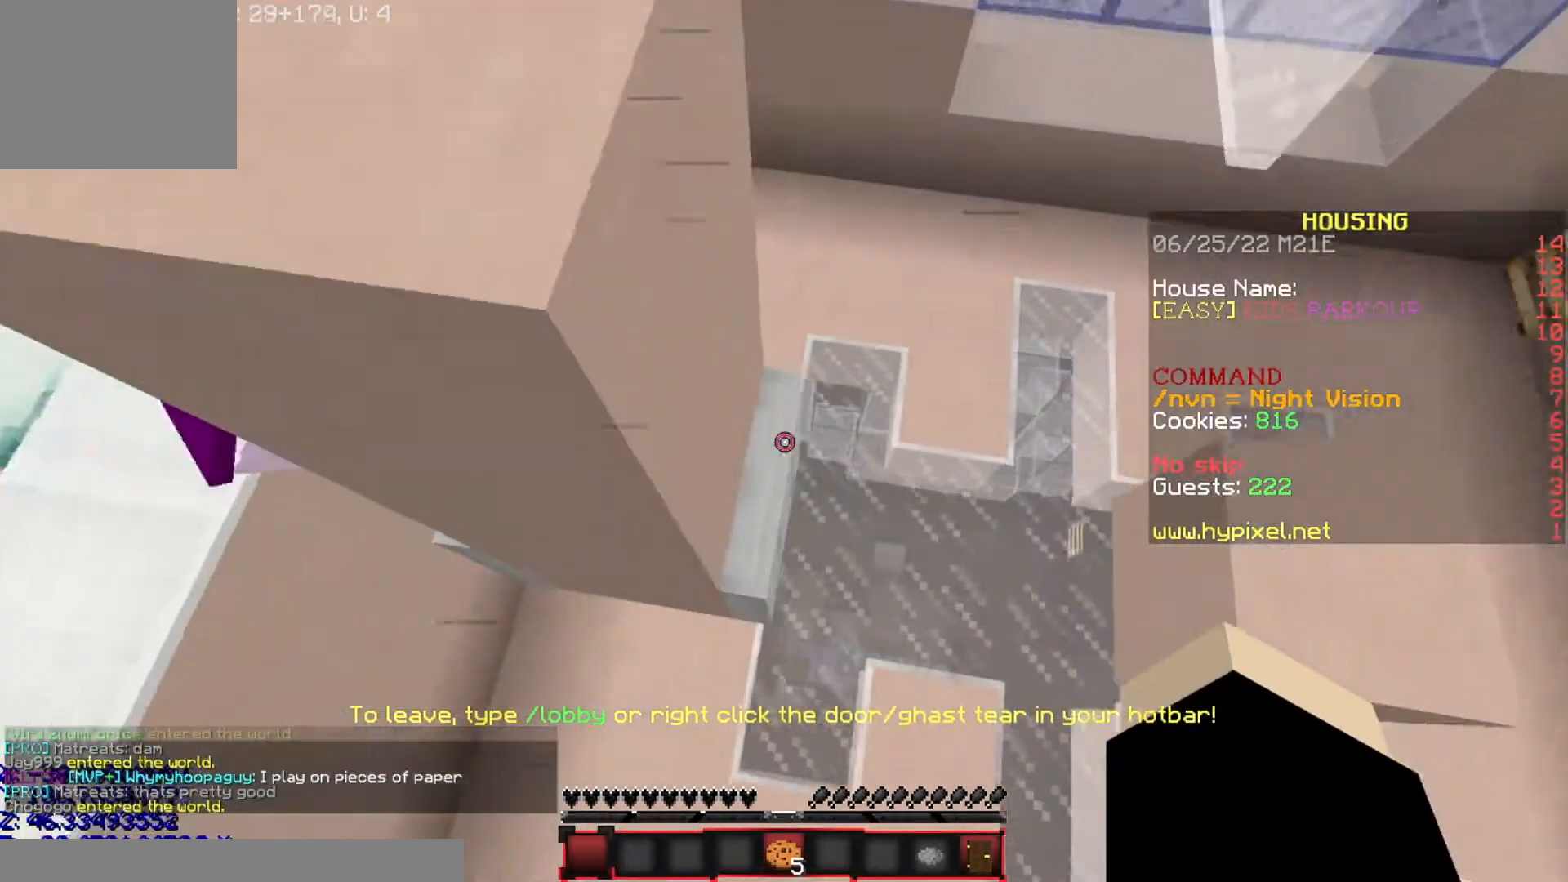
{"keys": [], "events": [[400, "w", "up"], [467, "a", "up"]]}
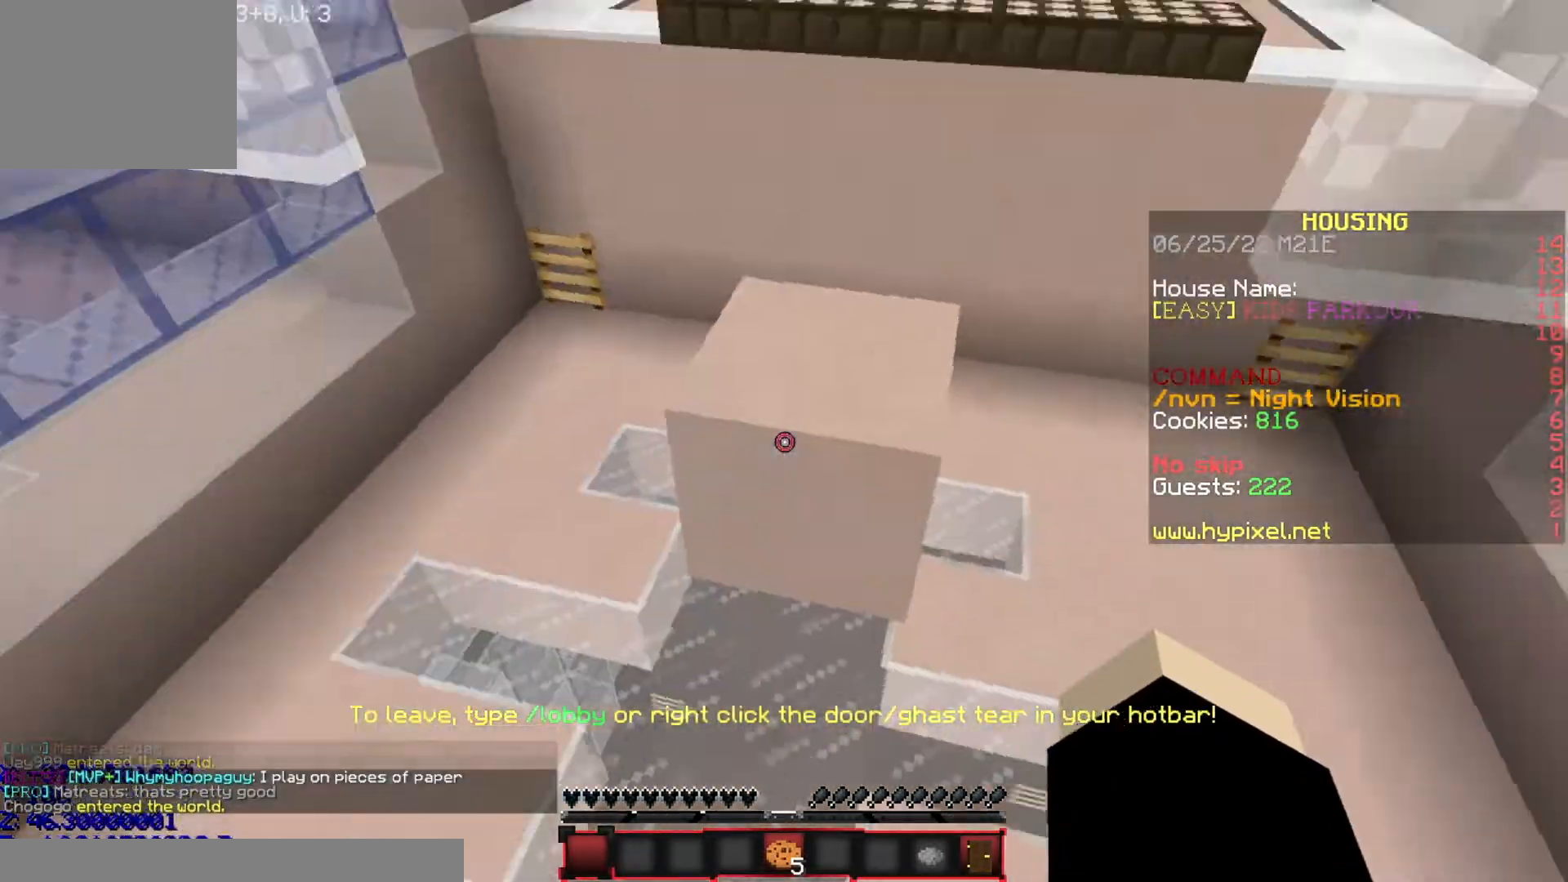
{"keys": ["w"], "events": [[266, "w", "down"]]}
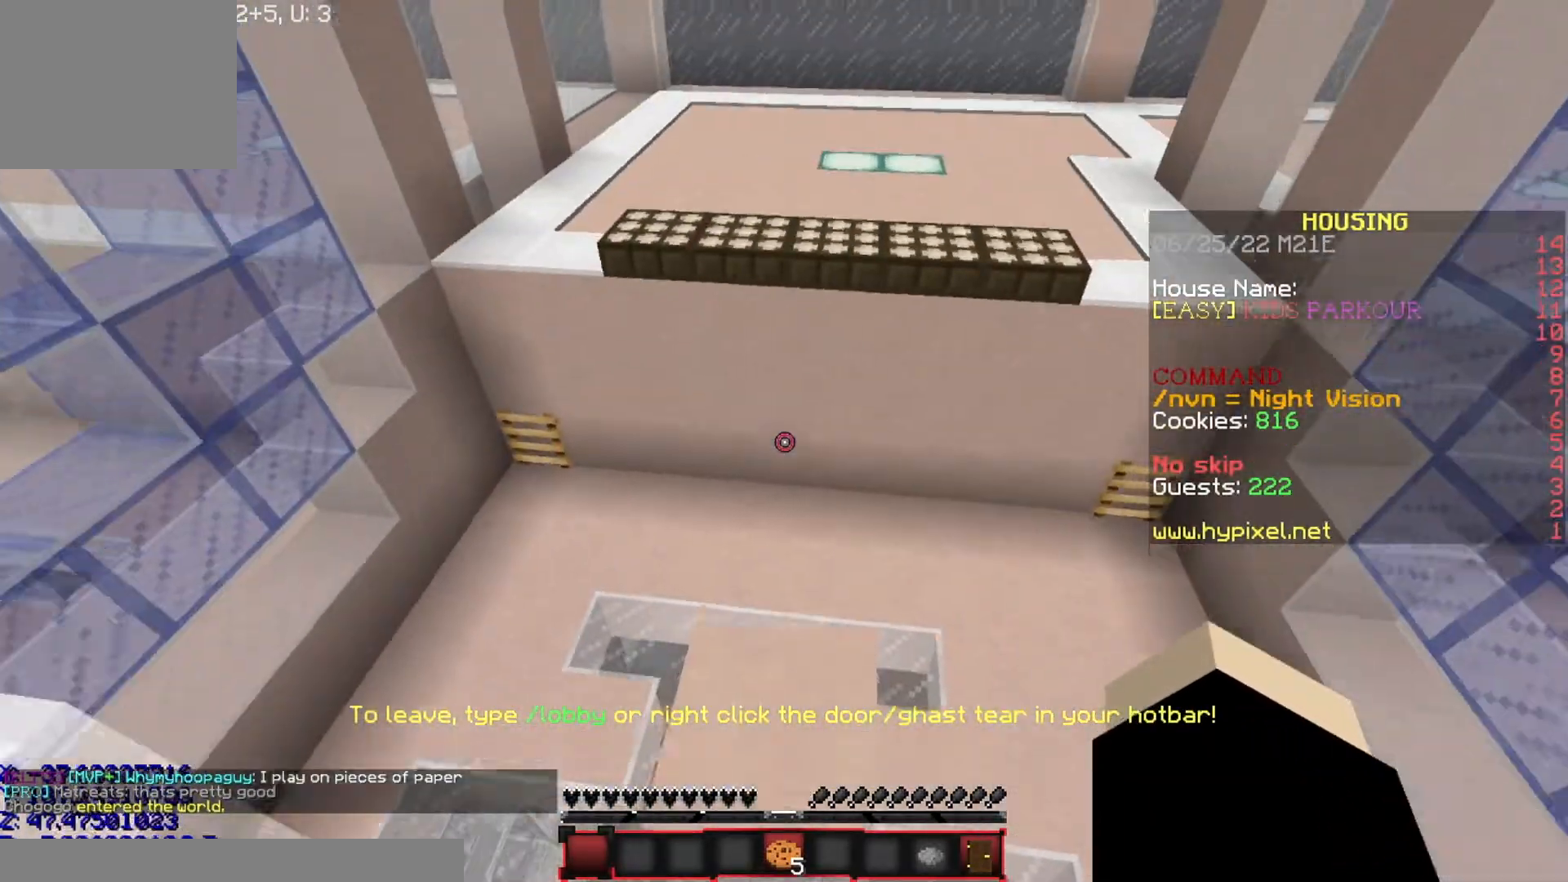
{"keys": ["w"], "events": []}
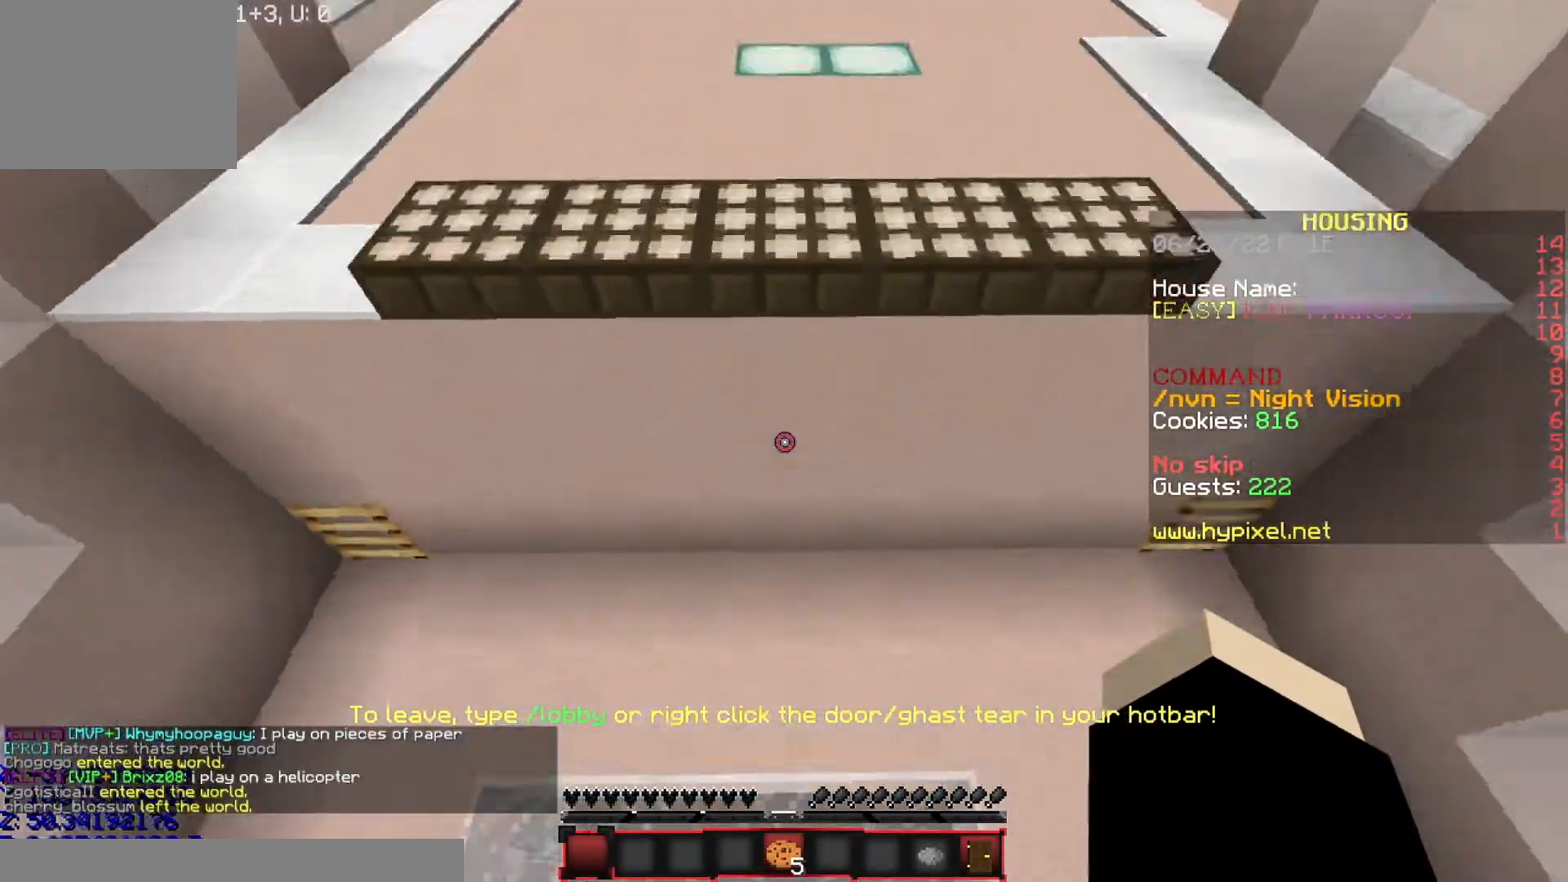
{"keys": ["w"], "events": []}
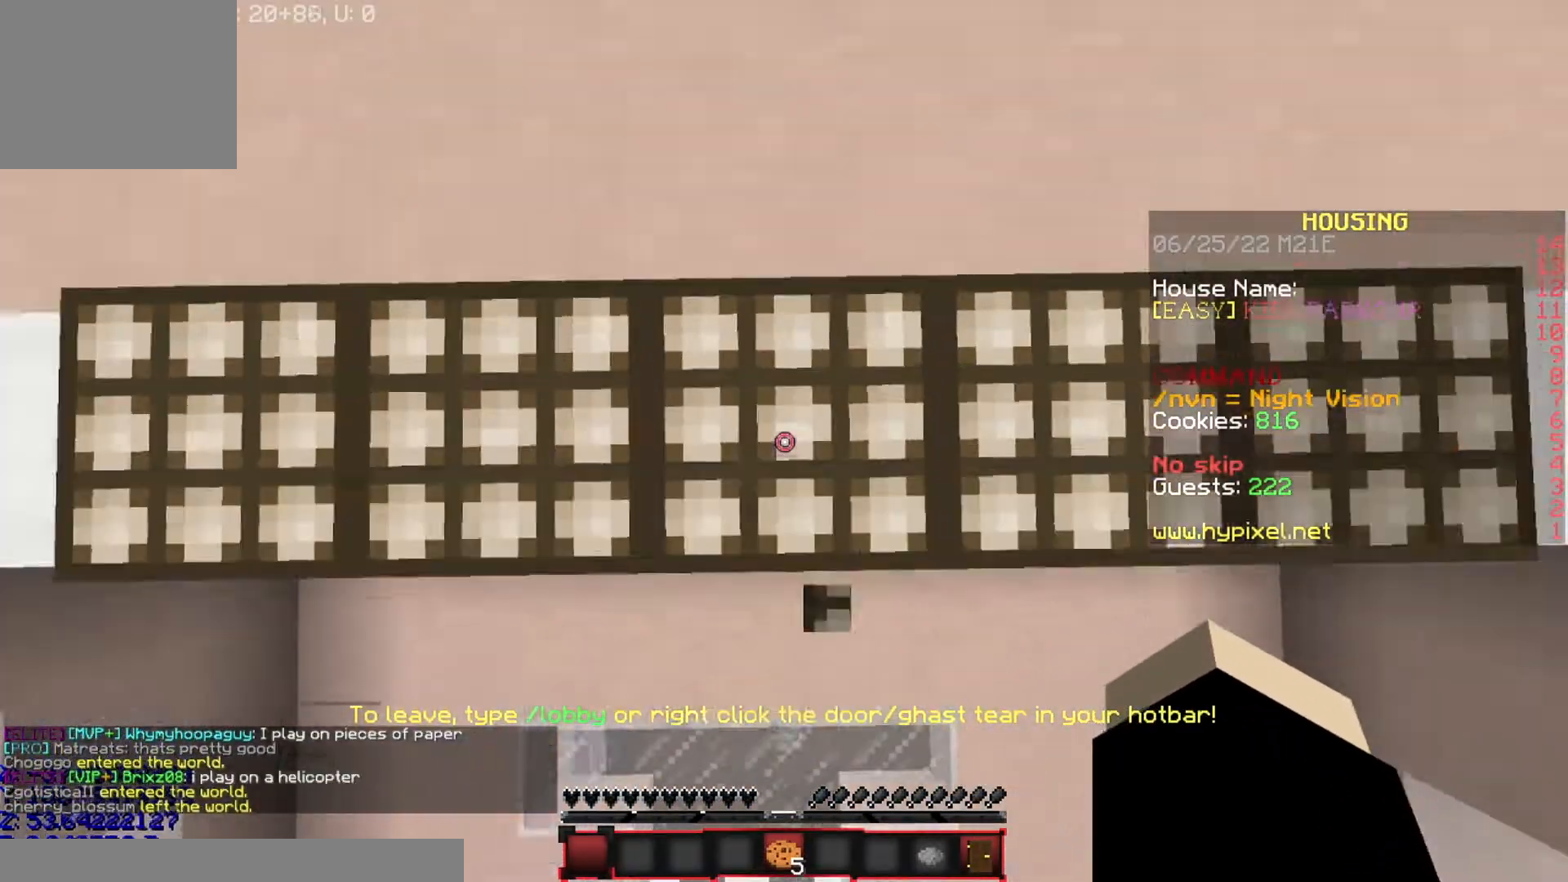
{"keys": ["w"], "events": []}
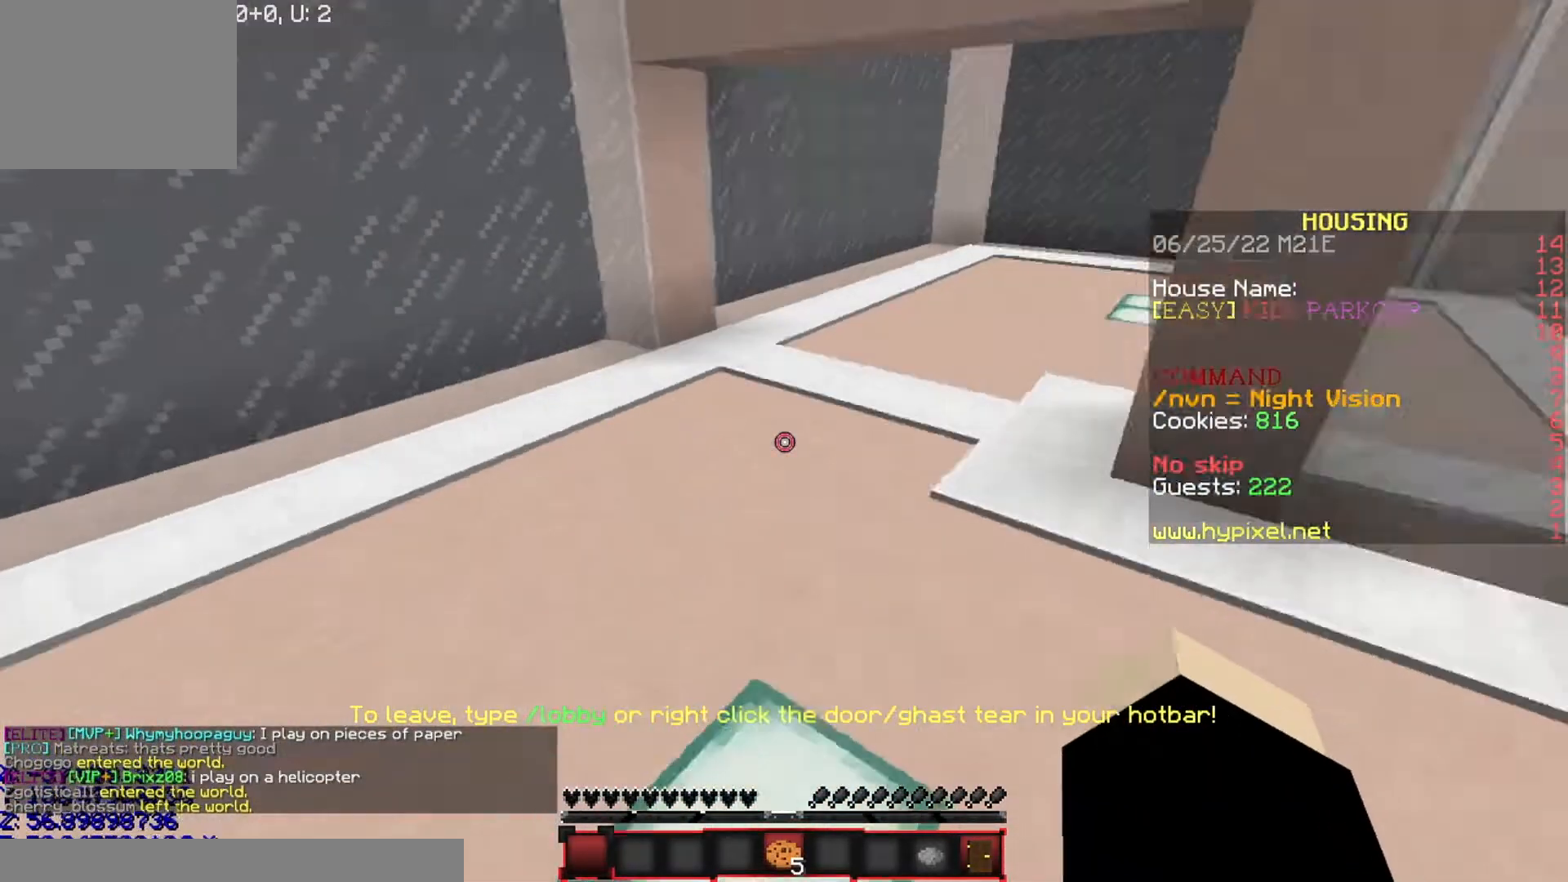
{"keys": ["w"], "events": []}
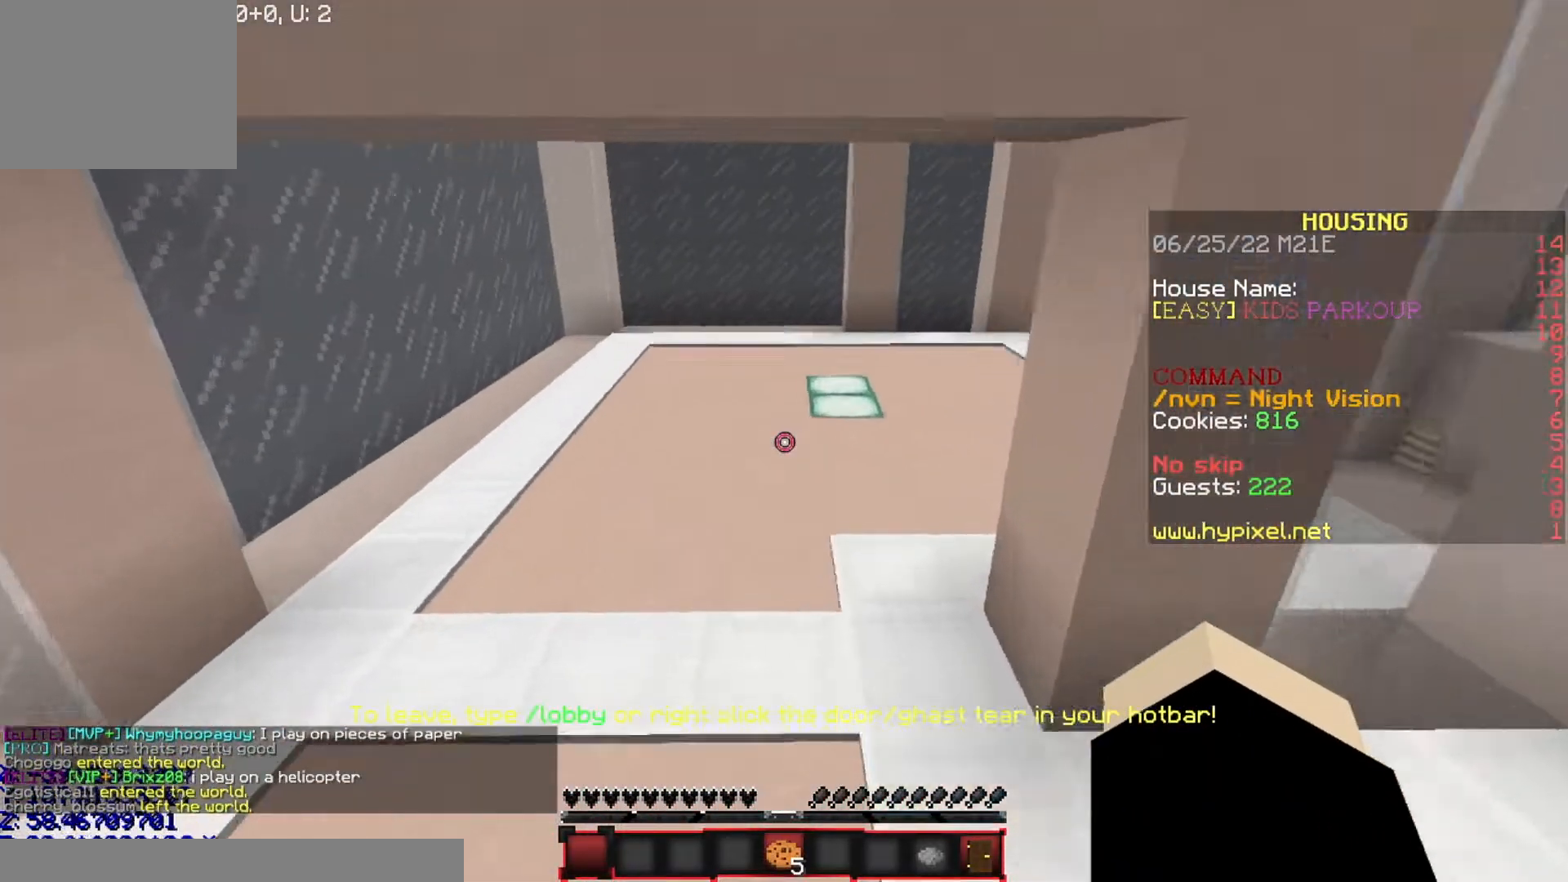
{"keys": ["a", "w"], "events": [[400, "a", "down"]]}
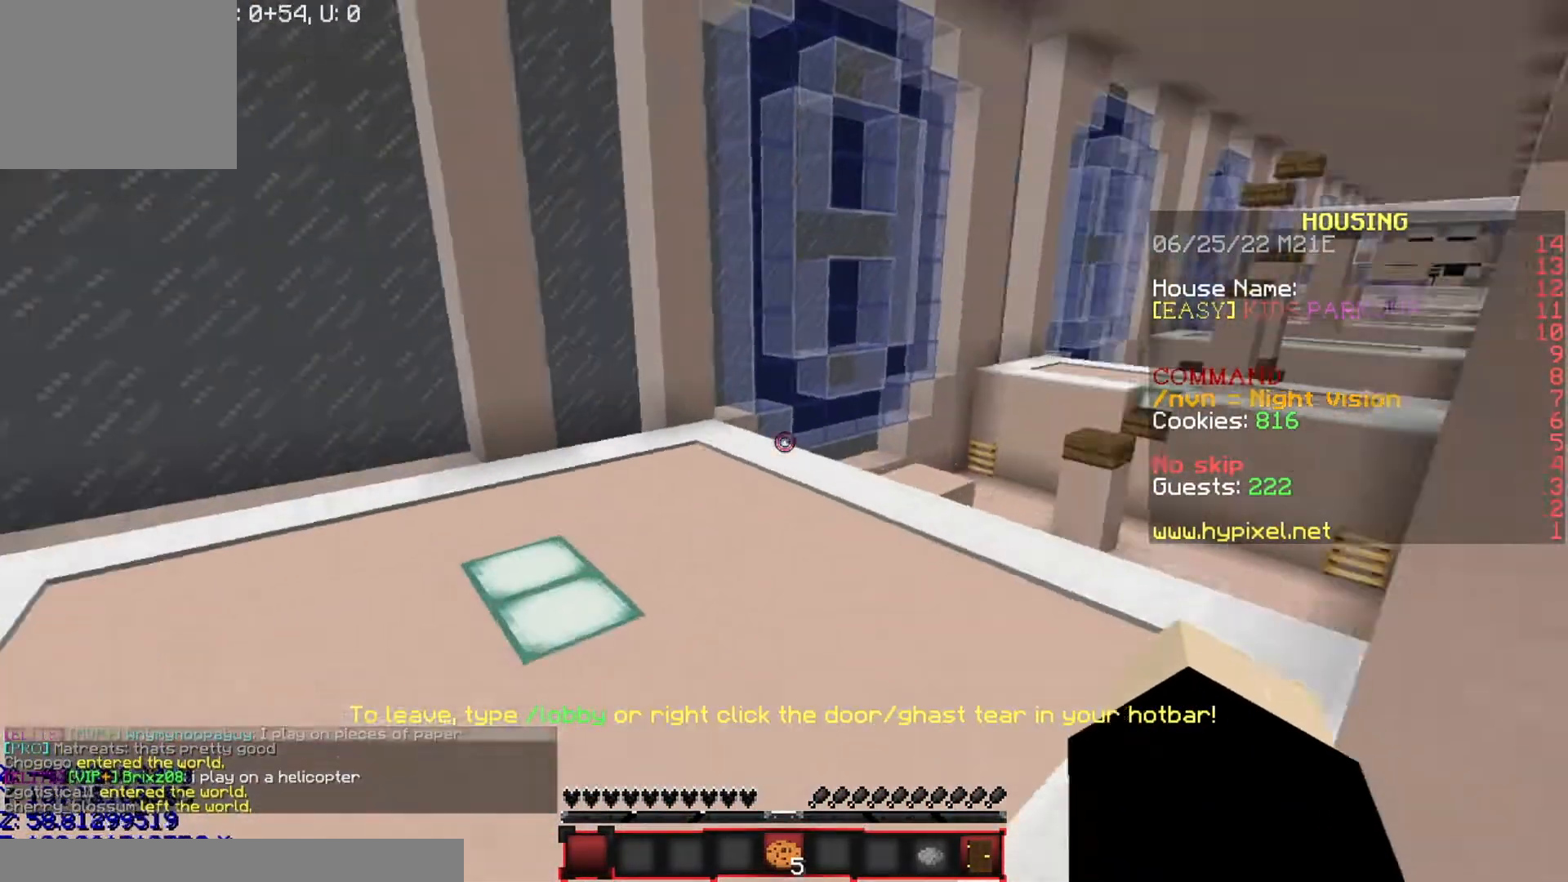
{"keys": ["a", "s"], "events": [[300, "w", "up"], [433, "s", "down"]]}